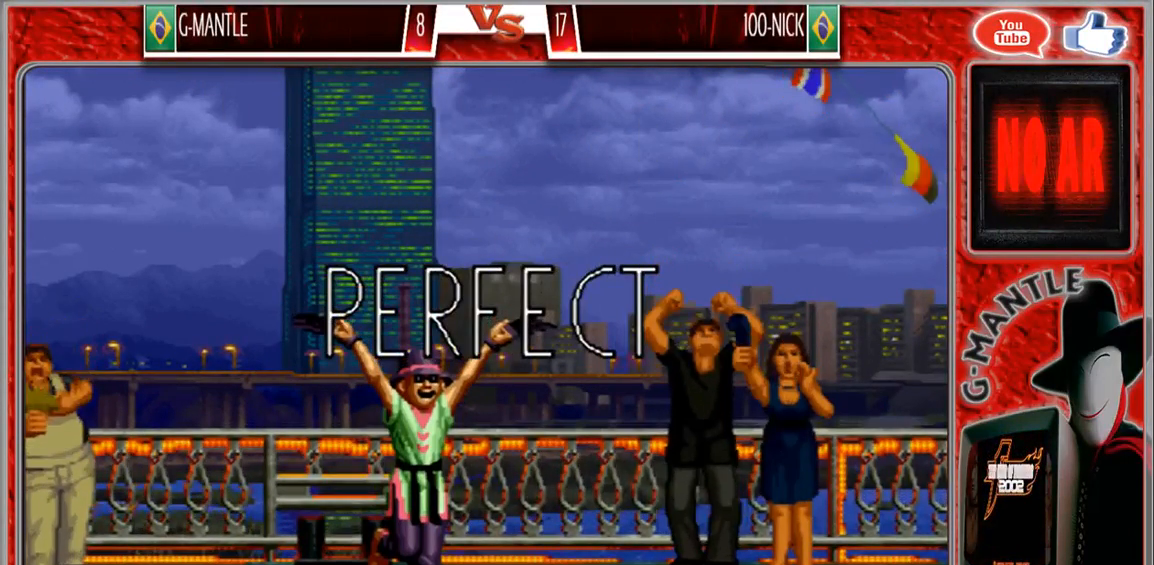
Gameplay with a controller (arcade stick); each line is a JSON object with the inputs held at the frame after it (dt_ms = milliseconds from this image to that frame). "events" lists button and stick changes between this image and that frame as [ms after this image, input, new state], when the widget could be followed in between. Not read: A L3 R3 other_buttons.
{"dt_ms": 500, "buttons": [], "left_stick": "center", "events": []}
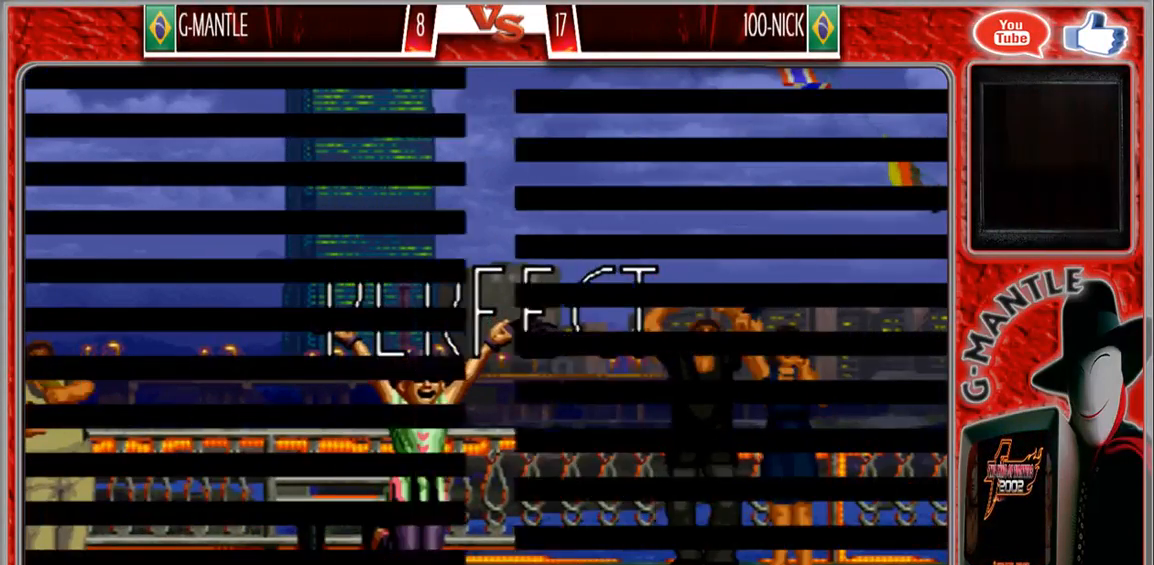
{"dt_ms": 500, "buttons": [], "left_stick": "center", "events": []}
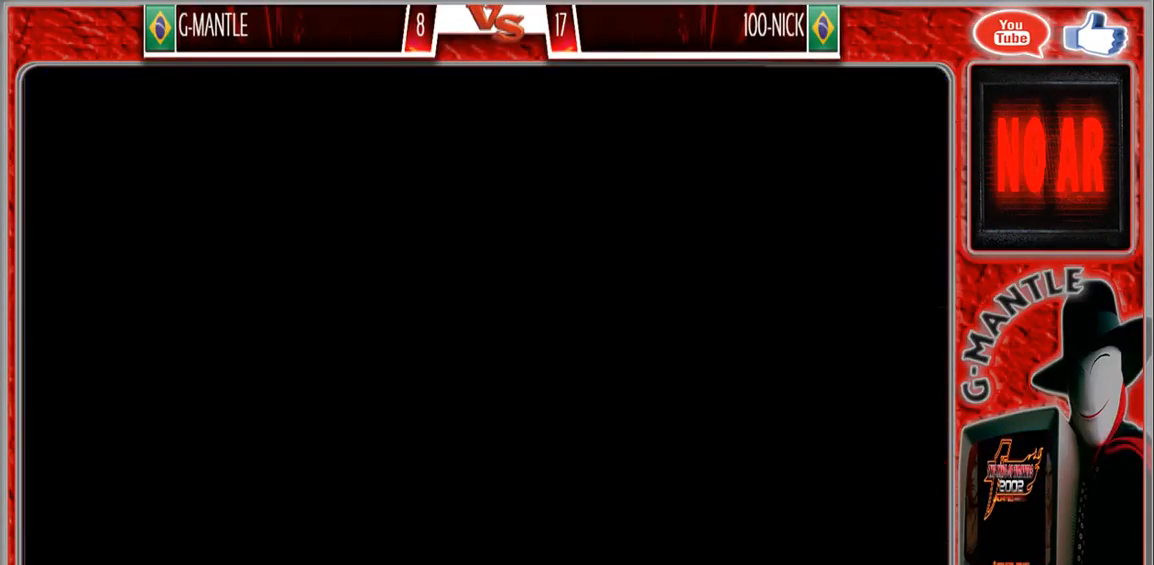
{"dt_ms": 1000, "buttons": [], "left_stick": "center", "events": []}
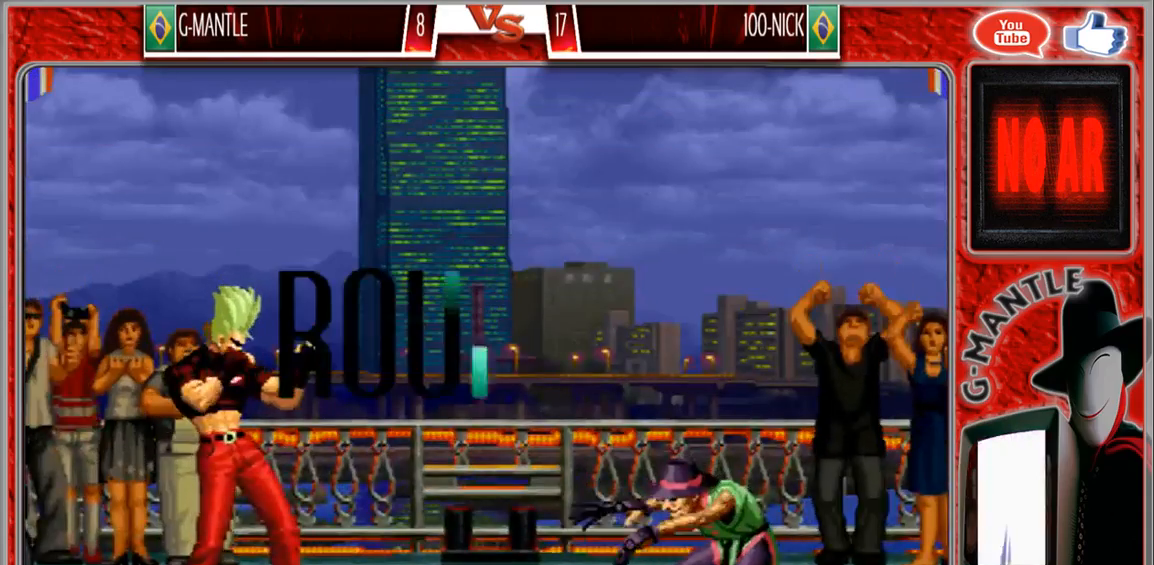
{"dt_ms": 500, "buttons": [], "left_stick": "center", "events": []}
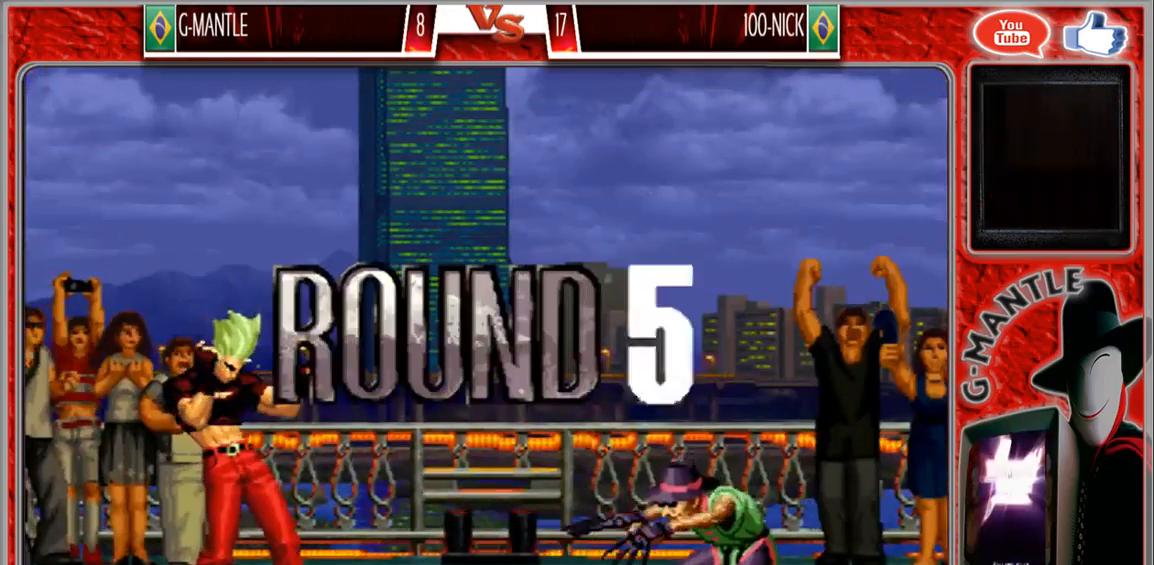
{"dt_ms": 500, "buttons": [], "left_stick": "center", "events": []}
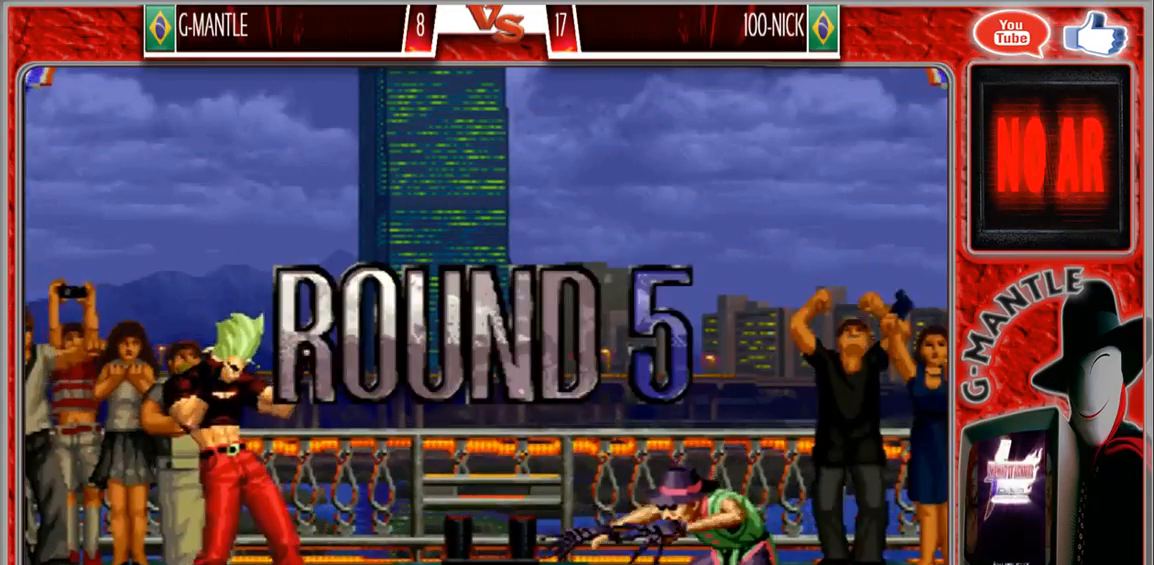
{"dt_ms": 500, "buttons": [], "left_stick": "right", "events": [[450, "left_stick", "right"]]}
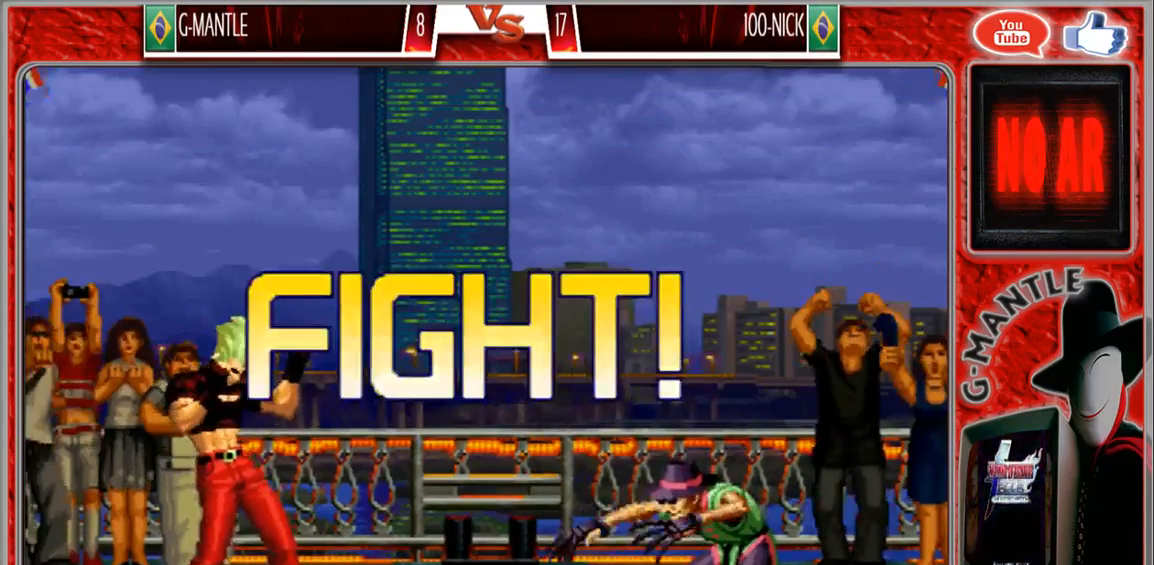
{"dt_ms": 500, "buttons": [], "left_stick": "right", "events": []}
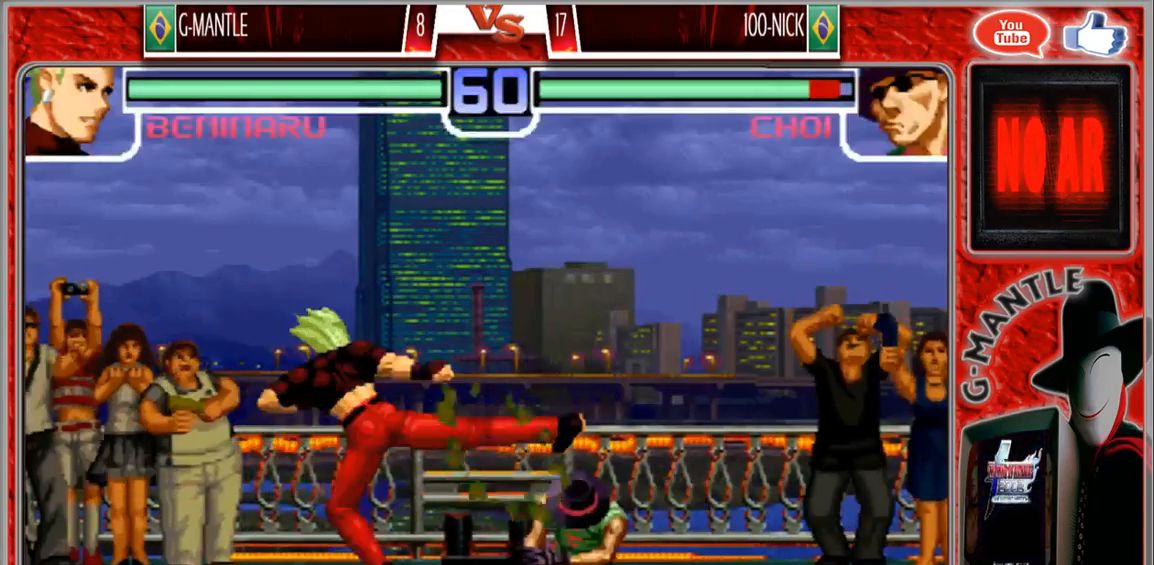
{"dt_ms": 500, "buttons": [], "left_stick": "right", "events": [[117, "left_stick", "center"], [367, "left_stick", "right"]]}
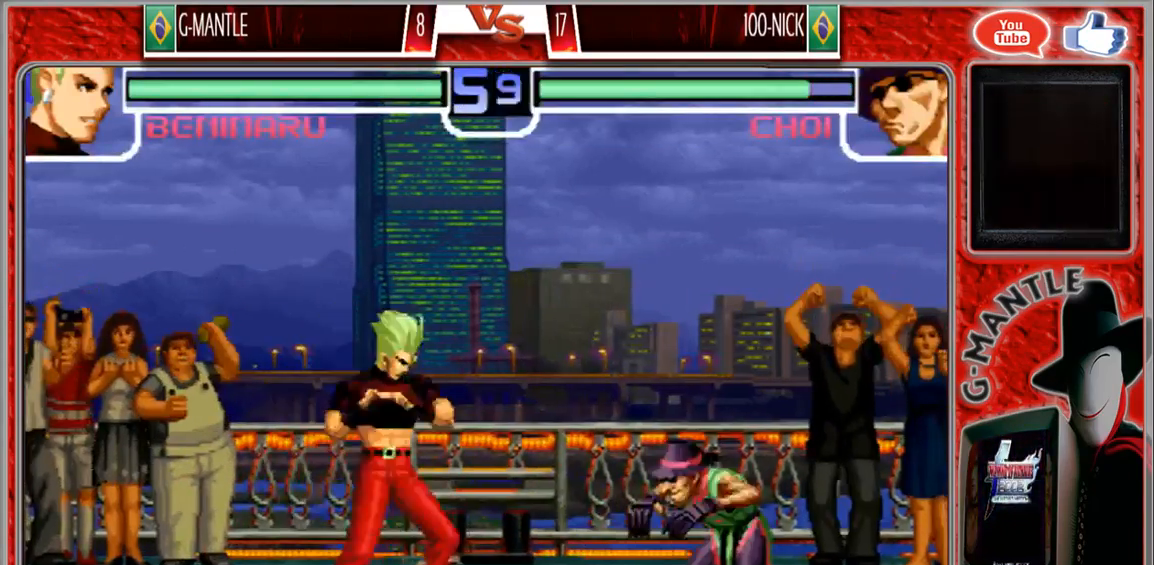
{"dt_ms": 500, "buttons": [], "left_stick": "left", "events": [[283, "left_stick", "center"], [450, "left_stick", "left"]]}
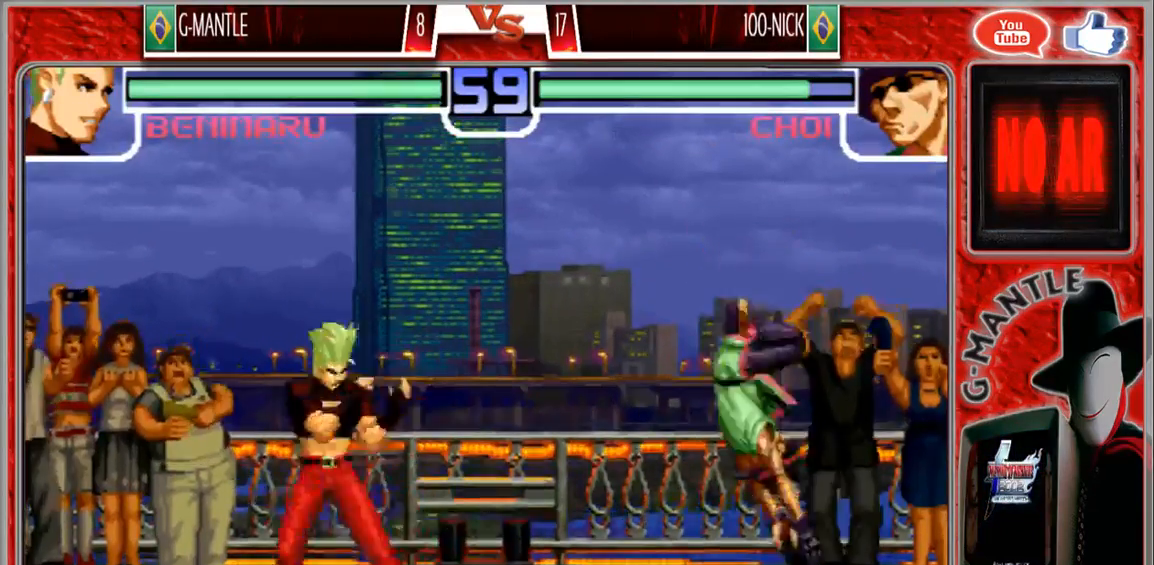
{"dt_ms": 1000, "buttons": [], "left_stick": "center"}
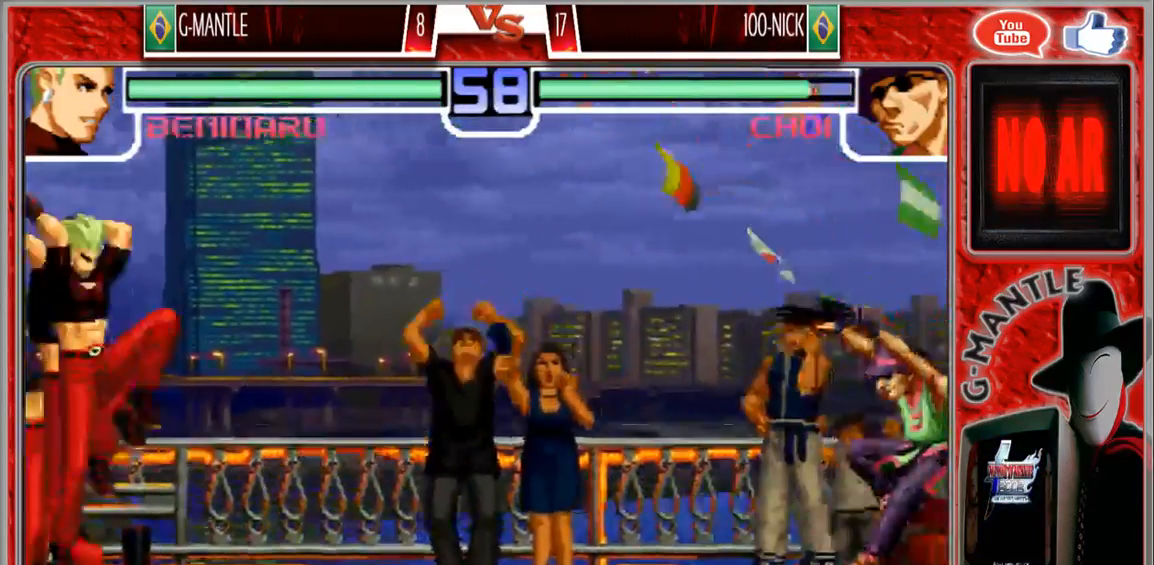
{"dt_ms": 1000, "buttons": [], "left_stick": "down-left", "events": [[450, "left_stick", "right"], [583, "left_stick", "center"], [900, "left_stick", "left"], [1000, "left_stick", "down-left"]]}
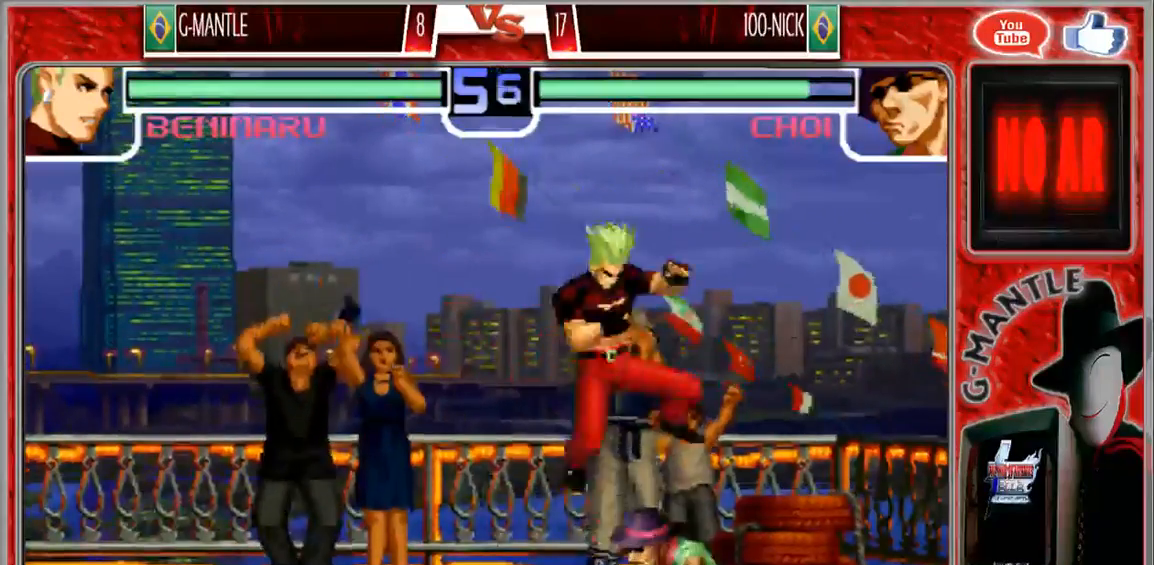
{"dt_ms": 500, "buttons": [], "left_stick": "down-left", "events": [[33, "left_stick", "down"], [83, "left_stick", "down-right"], [400, "left_stick", "down-left"]]}
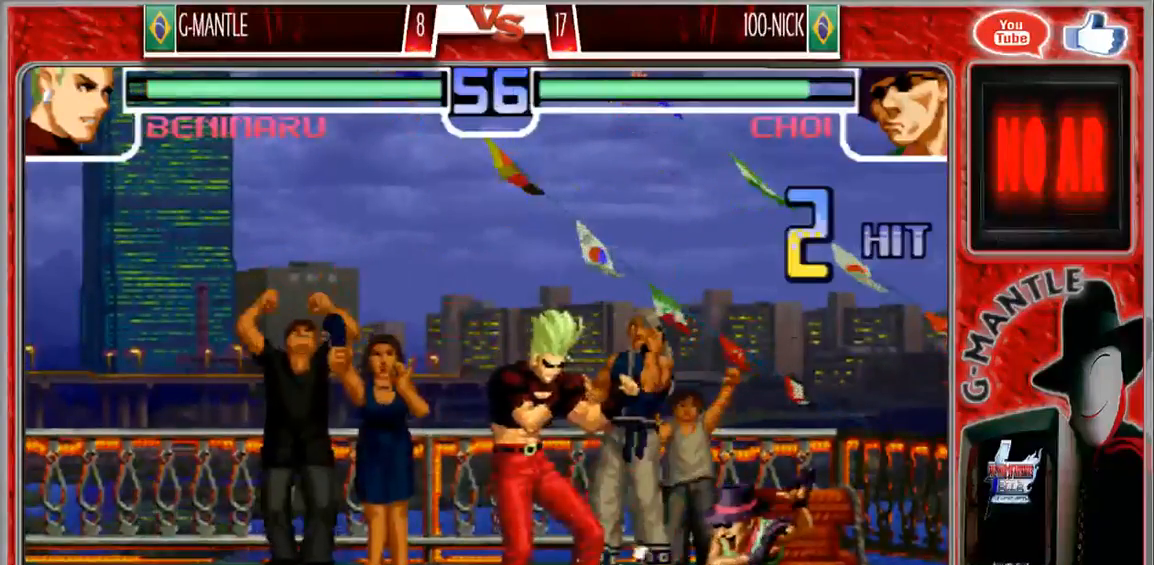
{"dt_ms": 500, "buttons": [], "left_stick": "down-left", "events": []}
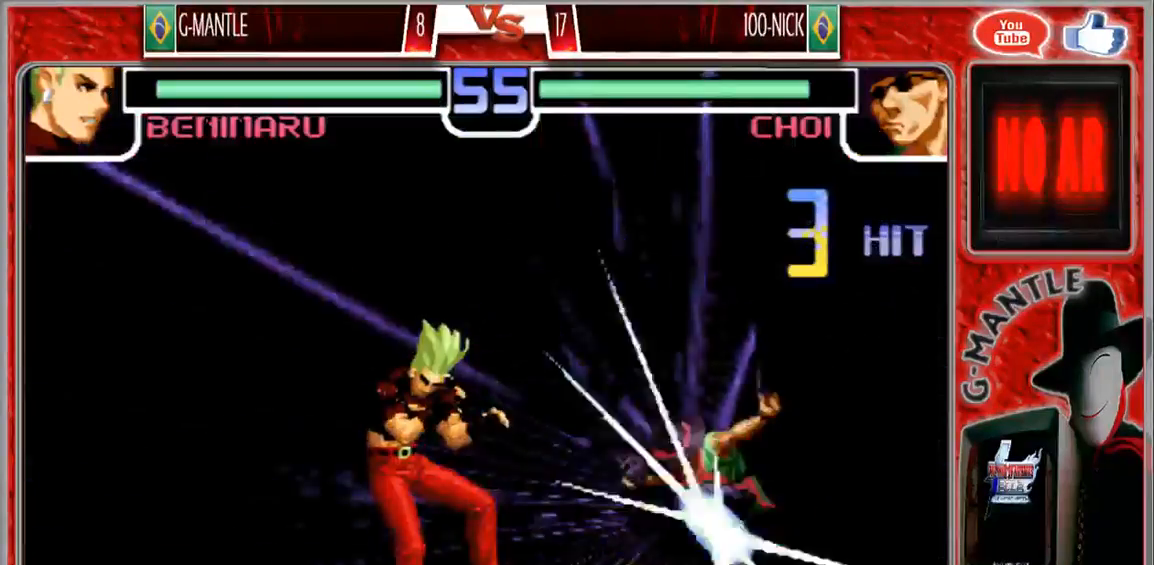
{"dt_ms": 500, "buttons": [], "left_stick": "center", "events": [[233, "left_stick", "center"]]}
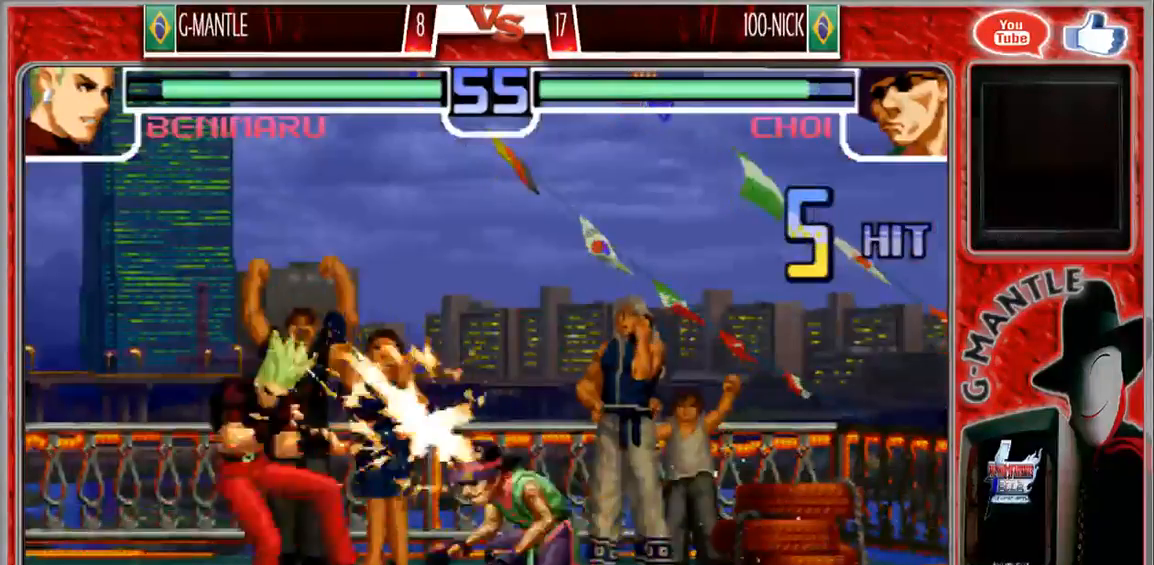
{"dt_ms": 500, "buttons": [], "left_stick": "center", "events": []}
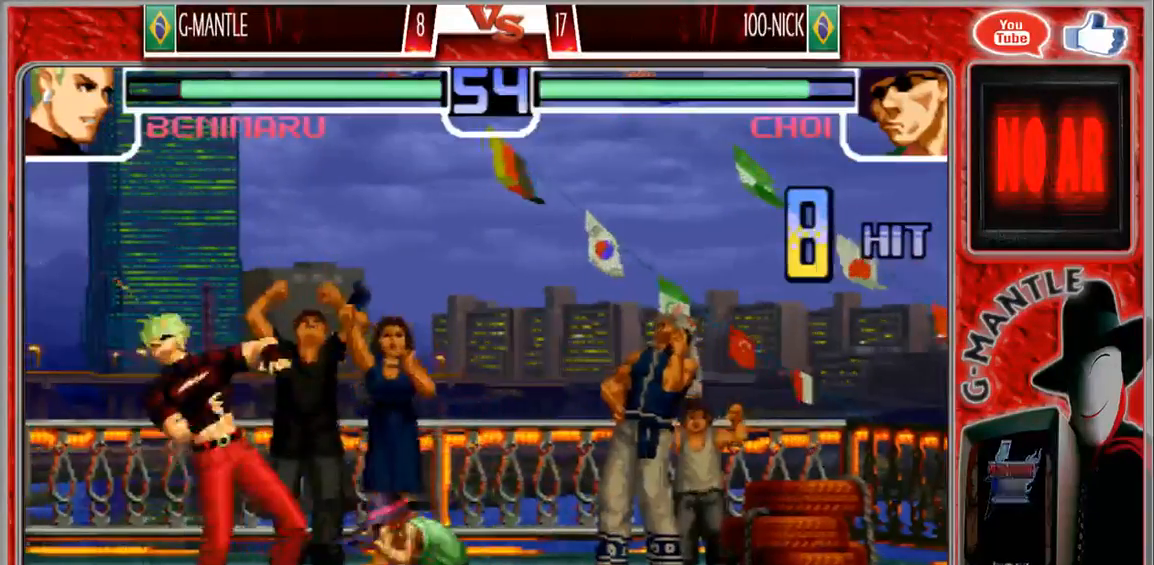
{"dt_ms": 500, "buttons": [], "left_stick": "center", "events": []}
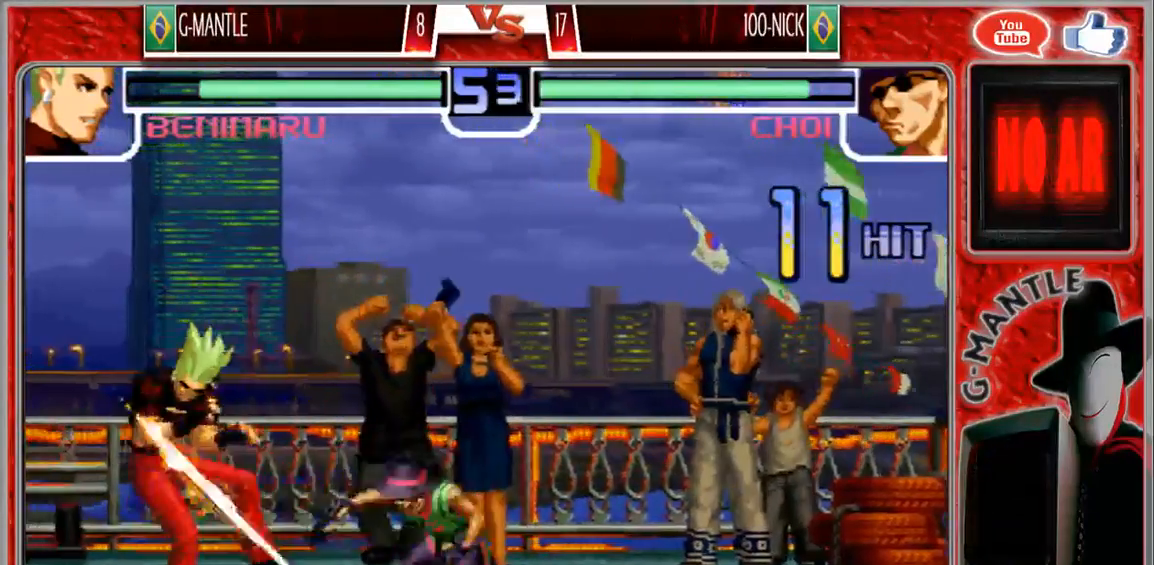
{"dt_ms": 500, "buttons": [], "left_stick": "center", "events": []}
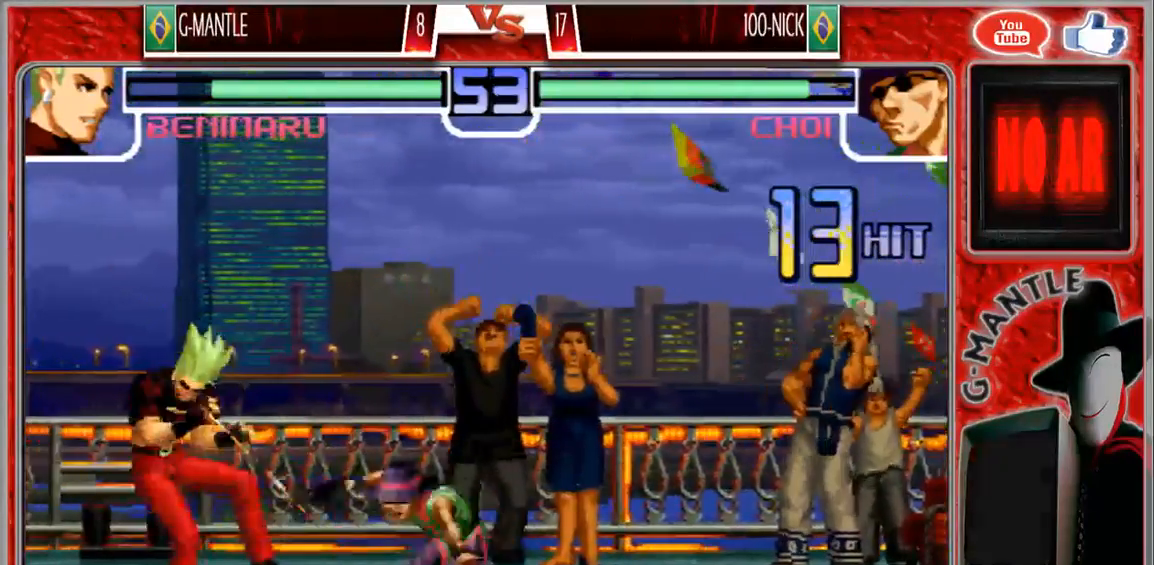
{"dt_ms": 500, "buttons": [], "left_stick": "center", "events": []}
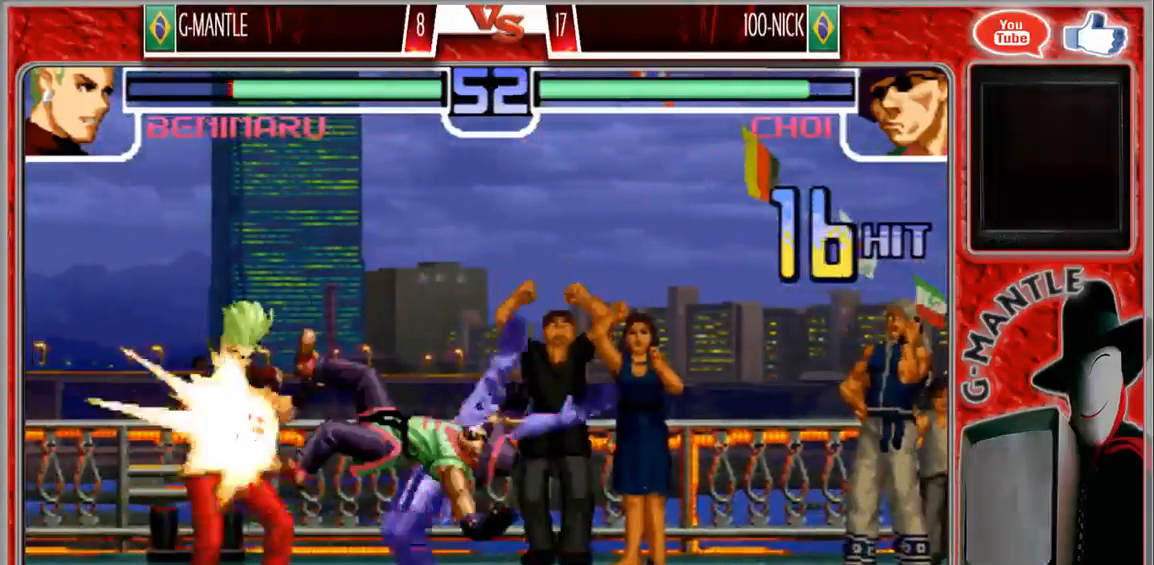
{"dt_ms": 500, "buttons": [], "left_stick": "center", "events": []}
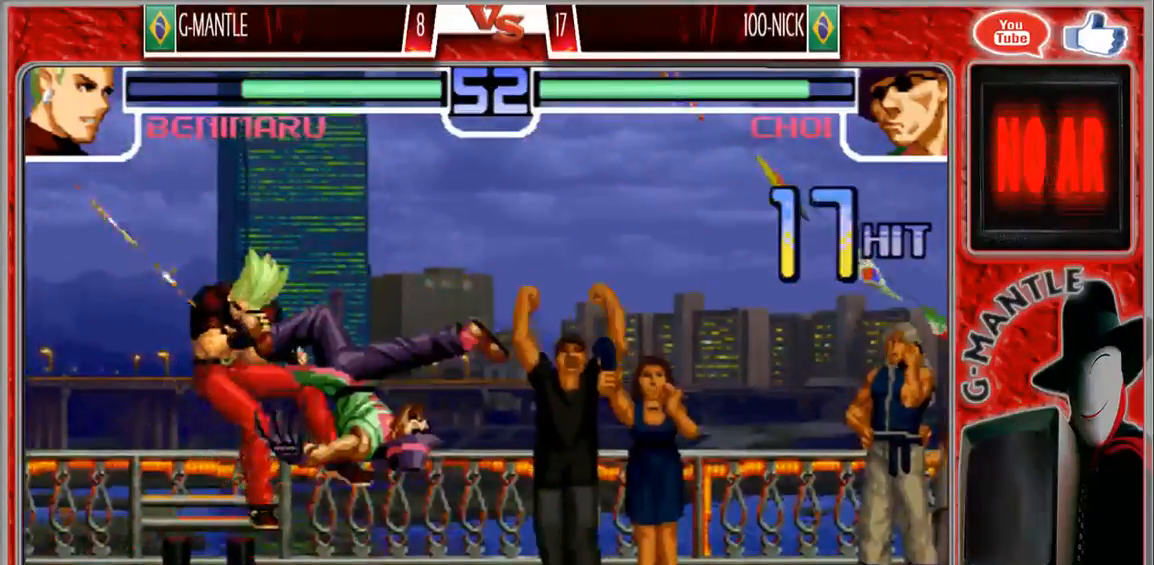
{"dt_ms": 1000, "buttons": [], "left_stick": "center"}
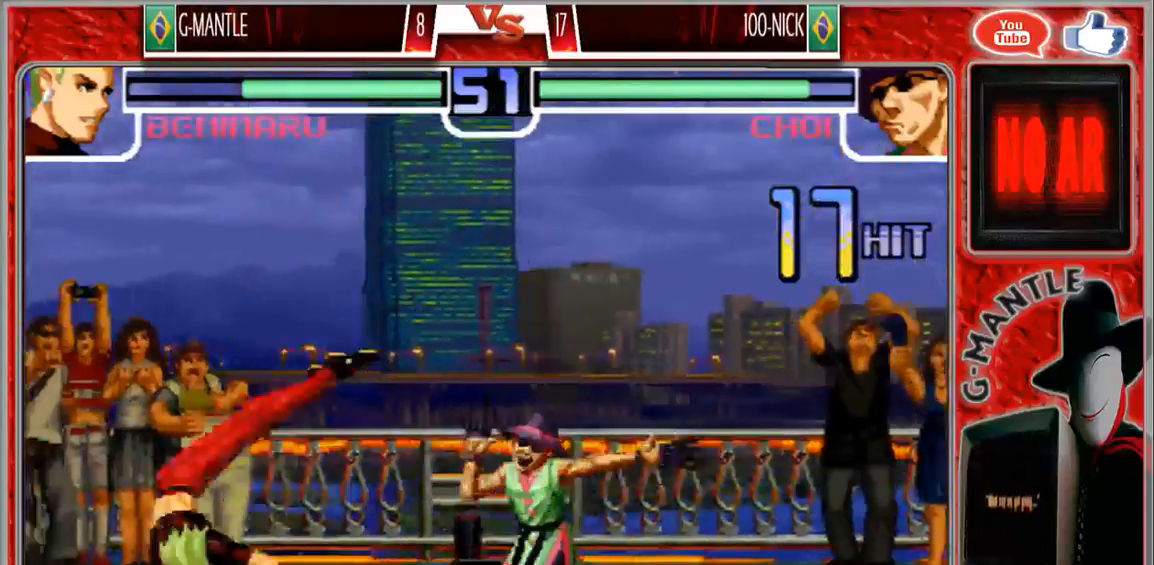
{"dt_ms": 500, "buttons": [], "left_stick": "center", "events": [[283, "left_stick", "right"], [450, "left_stick", "center"]]}